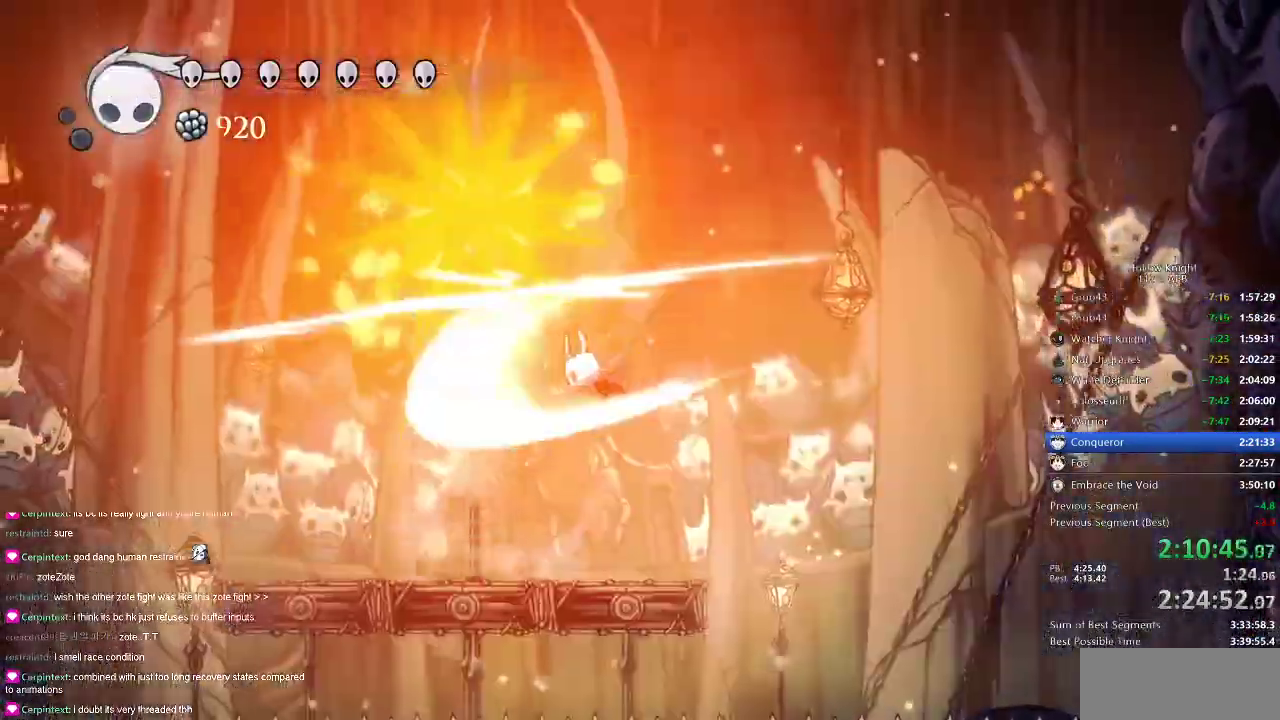
Gameplay with keyboard; each line is a JSON object with the keys held at the frame after it. "events" lists presses ("down") and releases ("up") of "cdash", "dash", "dnail", "down", "heal", "inv", "jump", "left", "nail", "right", "spell" and "up" between this image and that frame as [ms after this image, input, new state], when the widget could be followed in between. No other keys are recorded. Mouse input is not recorded. Key names are as the overlay labels them; some are game actions (e.g. jump) rather than physical keys.
{"keys": ["left"], "events": [[200, "nail", "down"], [384, "left", "down"], [467, "nail", "up"]]}
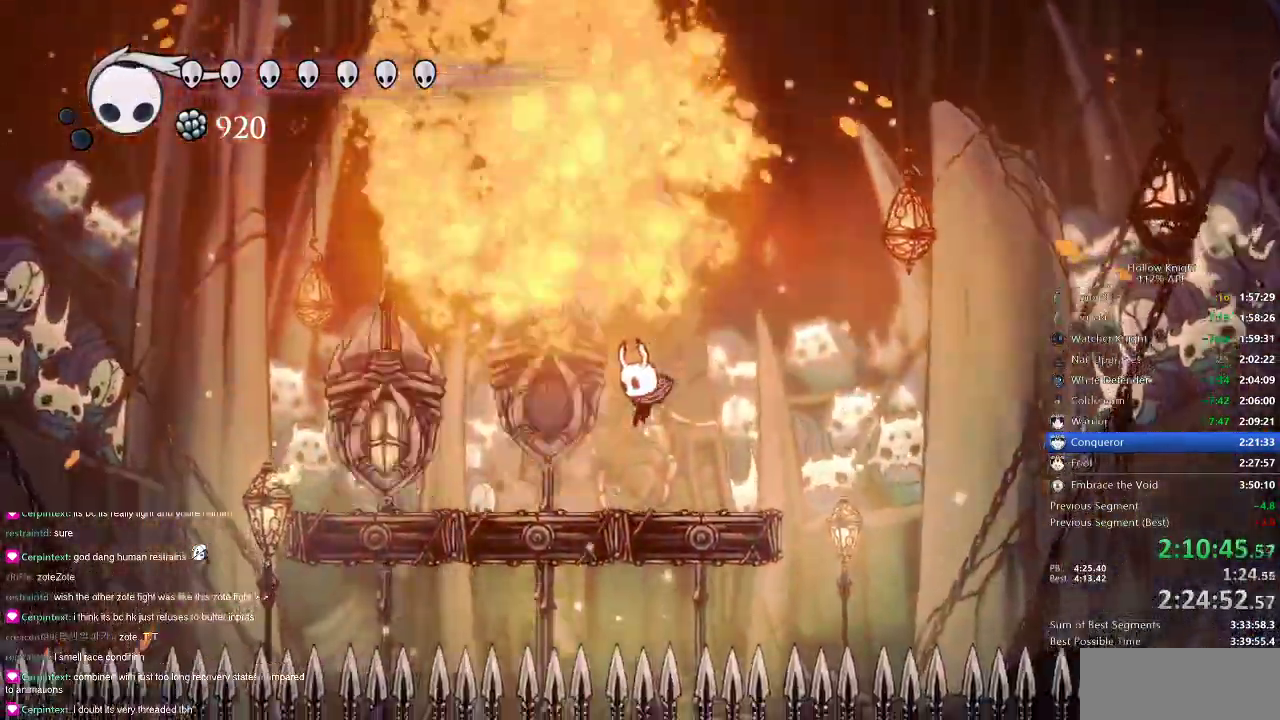
{"keys": ["up"], "events": [[217, "up", "down"], [301, "left", "up"]]}
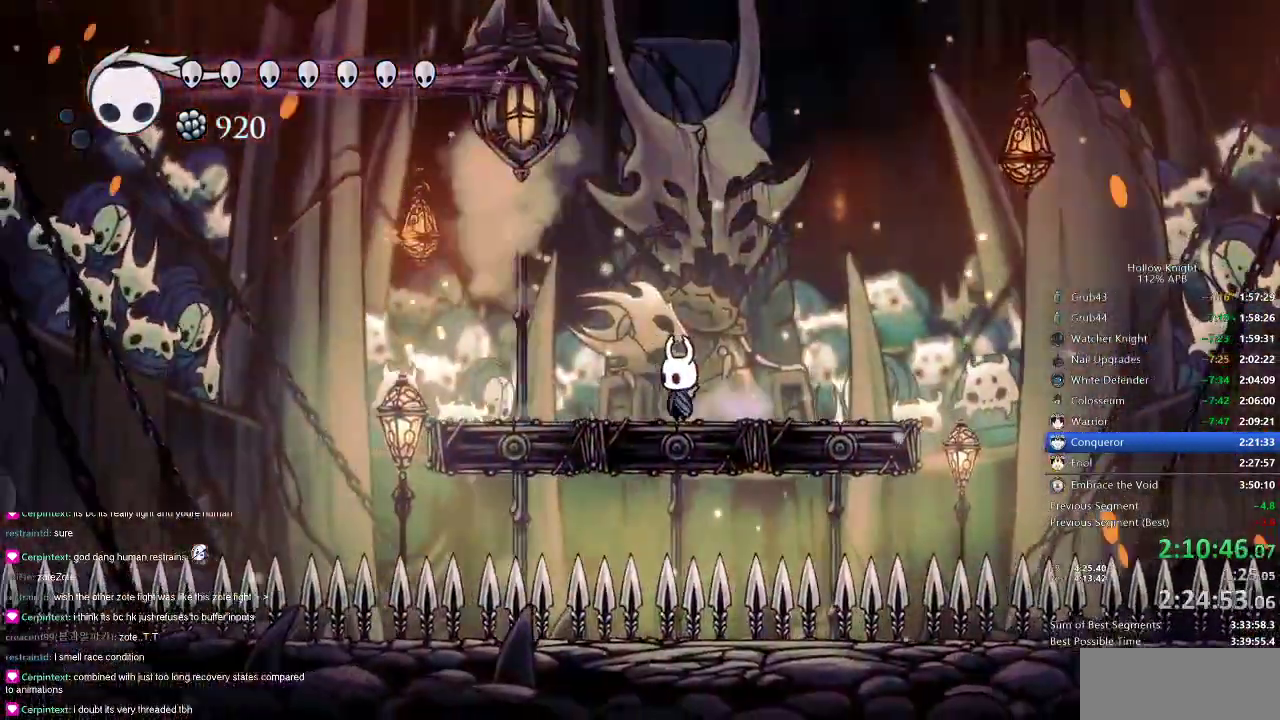
{"keys": ["up"], "events": [[234, "spell", "down"], [334, "spell", "up"]]}
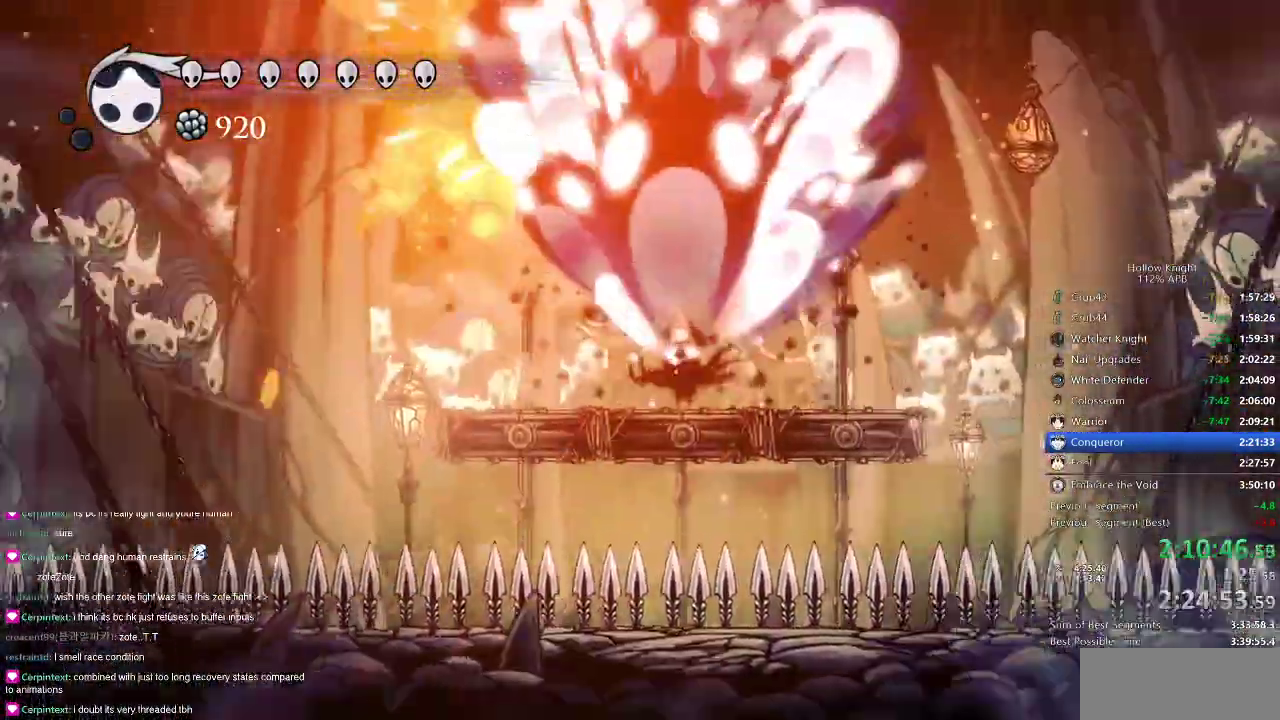
{"keys": ["up"], "events": []}
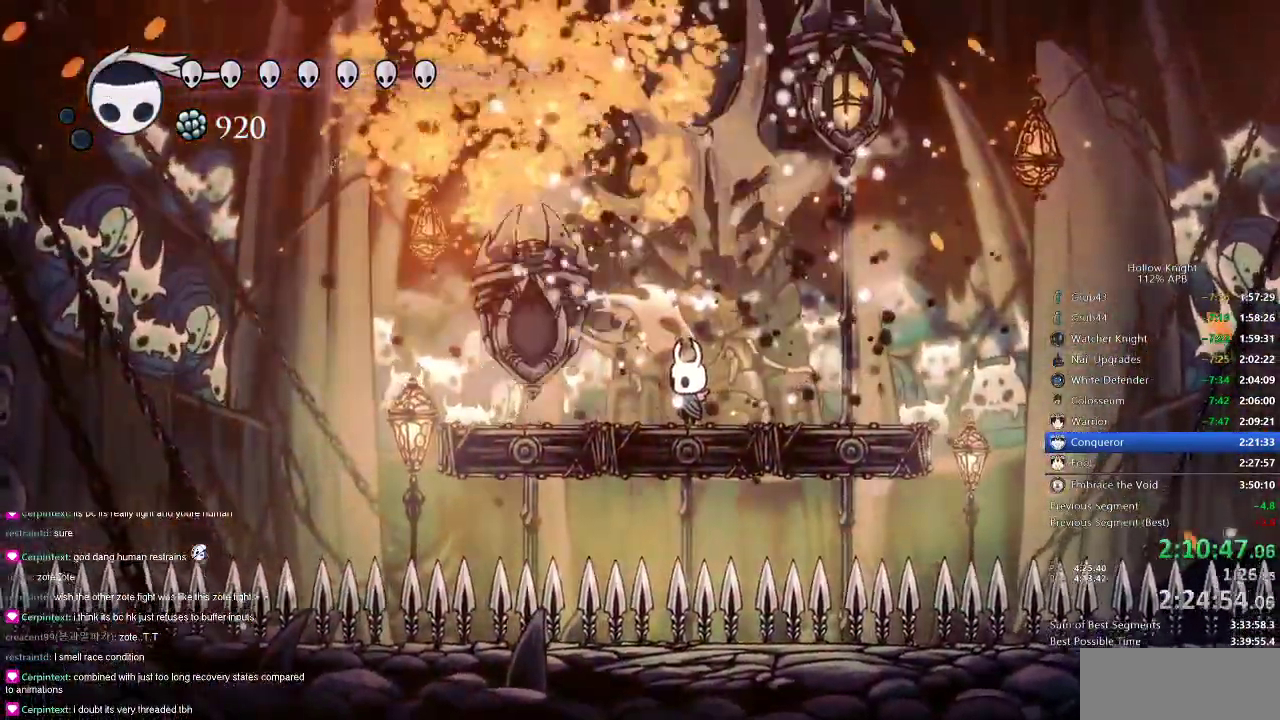
{"keys": ["spell", "up"], "events": [[67, "right", "down"], [200, "right", "up"], [400, "spell", "down"]]}
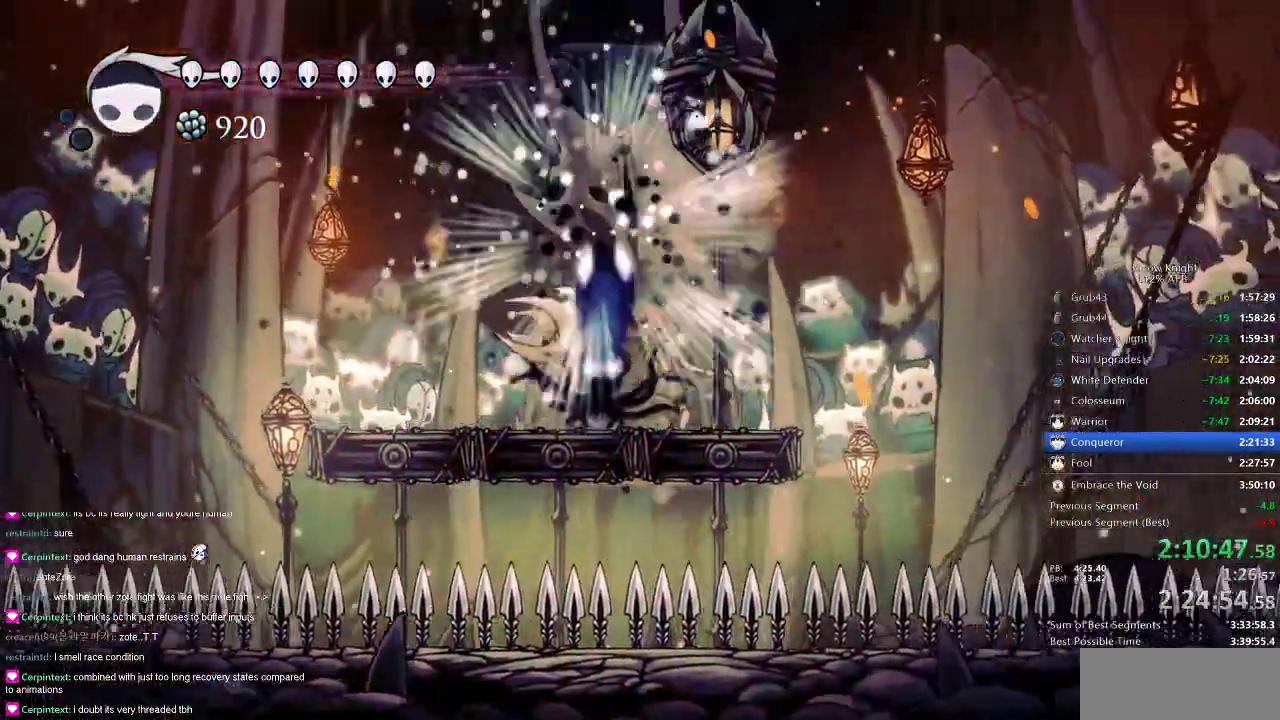
{"keys": ["nail"], "events": [[34, "spell", "up"], [134, "nail", "down"], [167, "up", "up"]]}
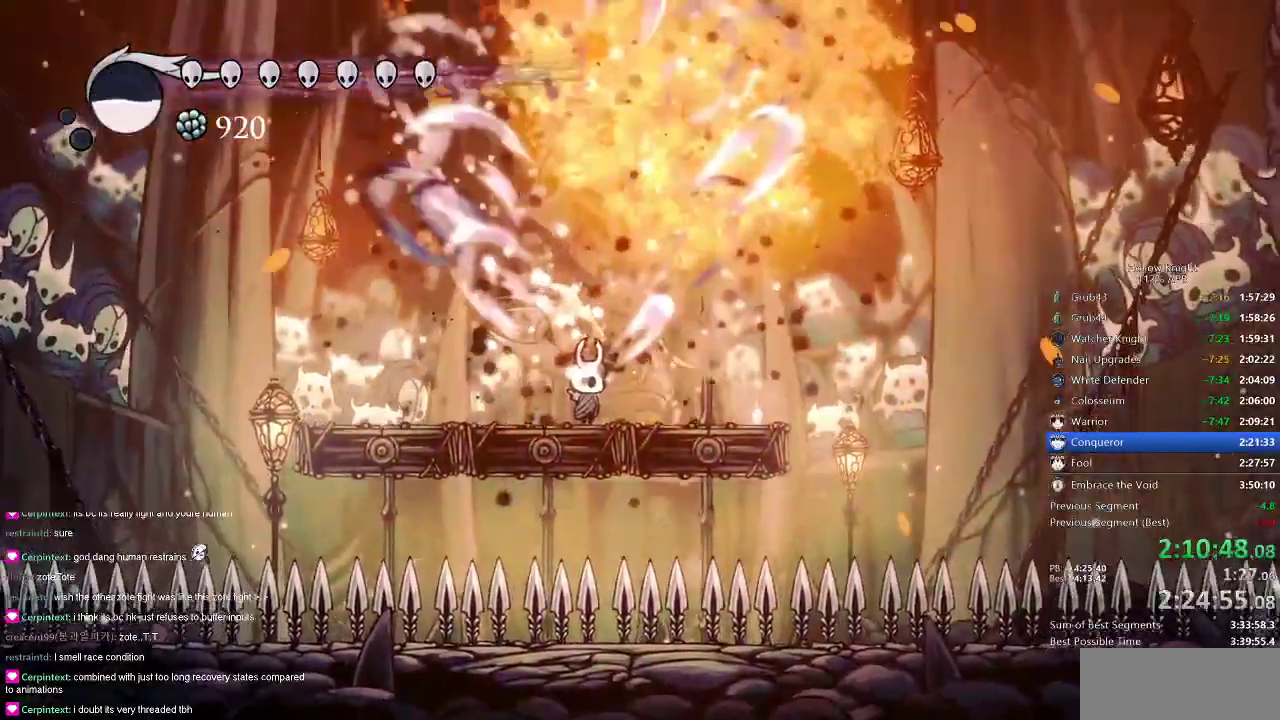
{"keys": ["nail"], "events": [[434, "right", "down"], [467, "right", "up"]]}
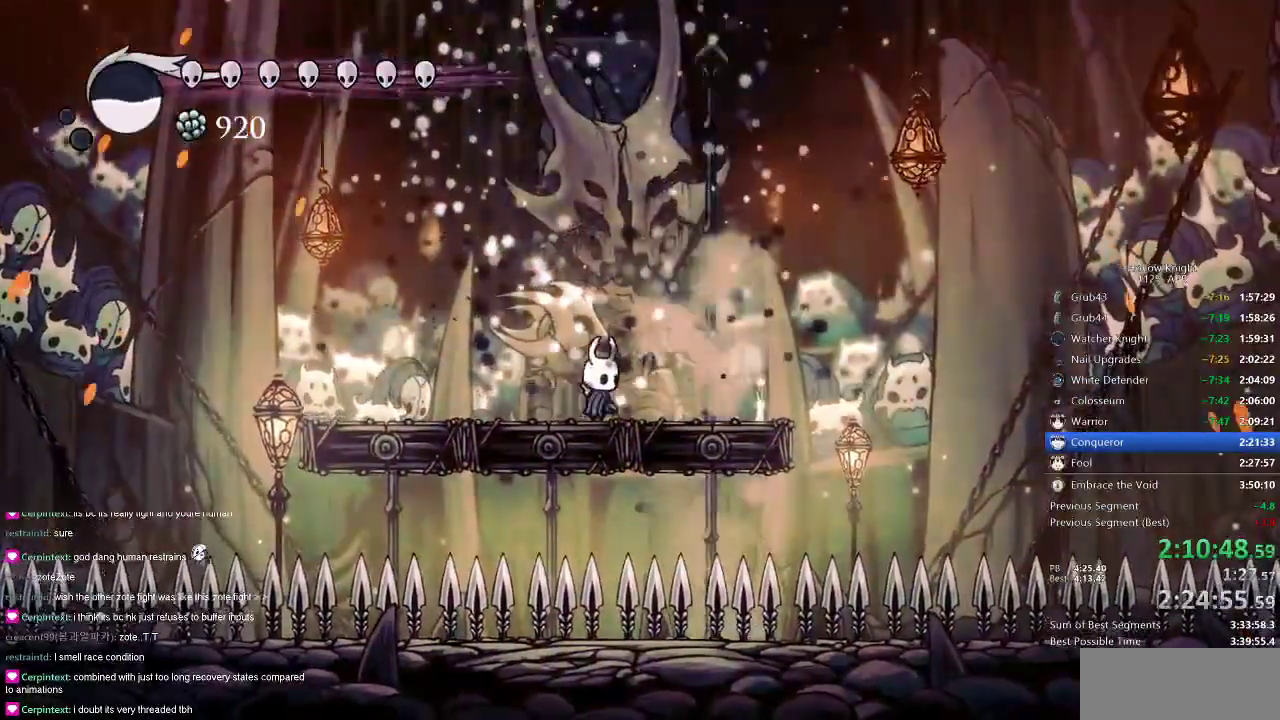
{"keys": ["nail"], "events": []}
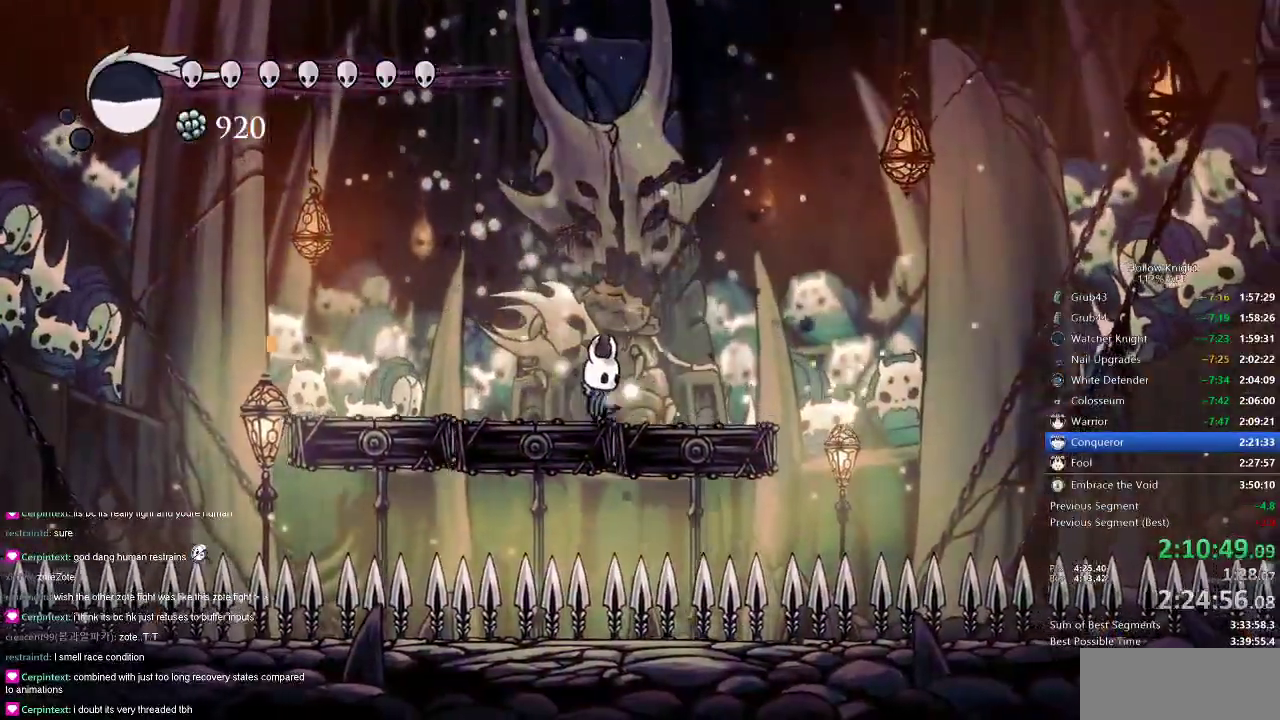
{"keys": ["nail"], "events": []}
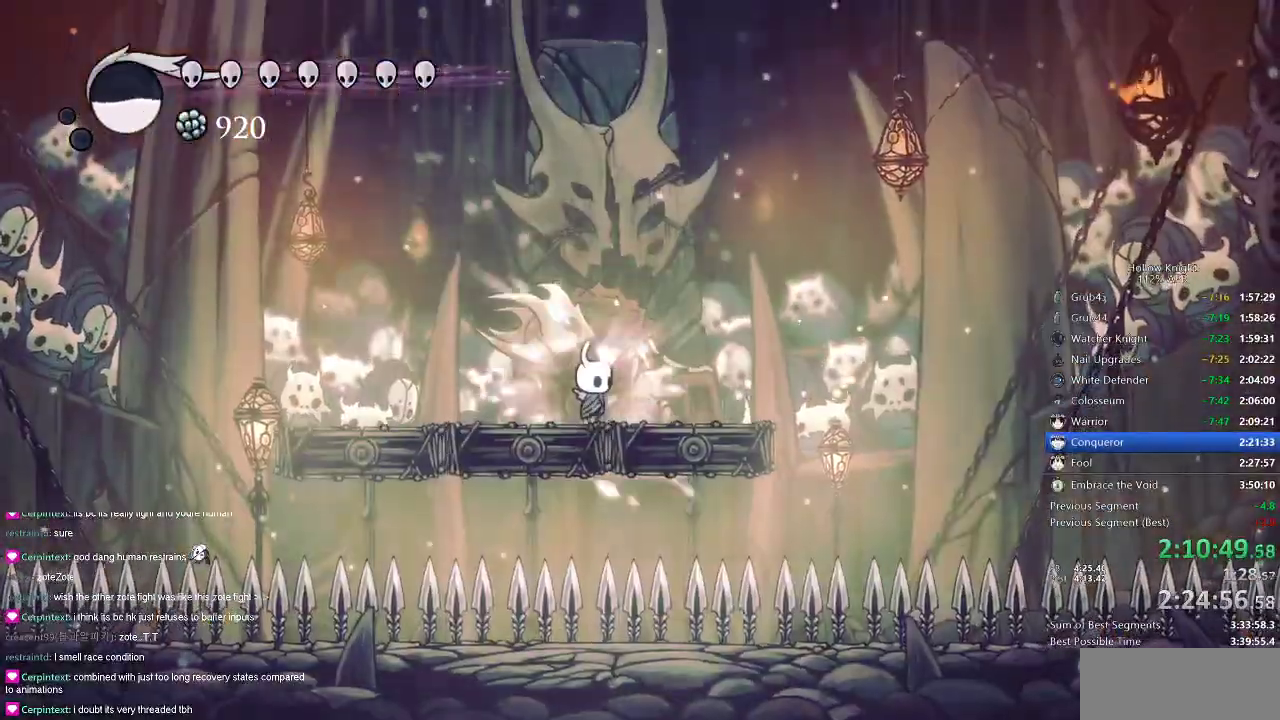
{"keys": ["nail"], "events": []}
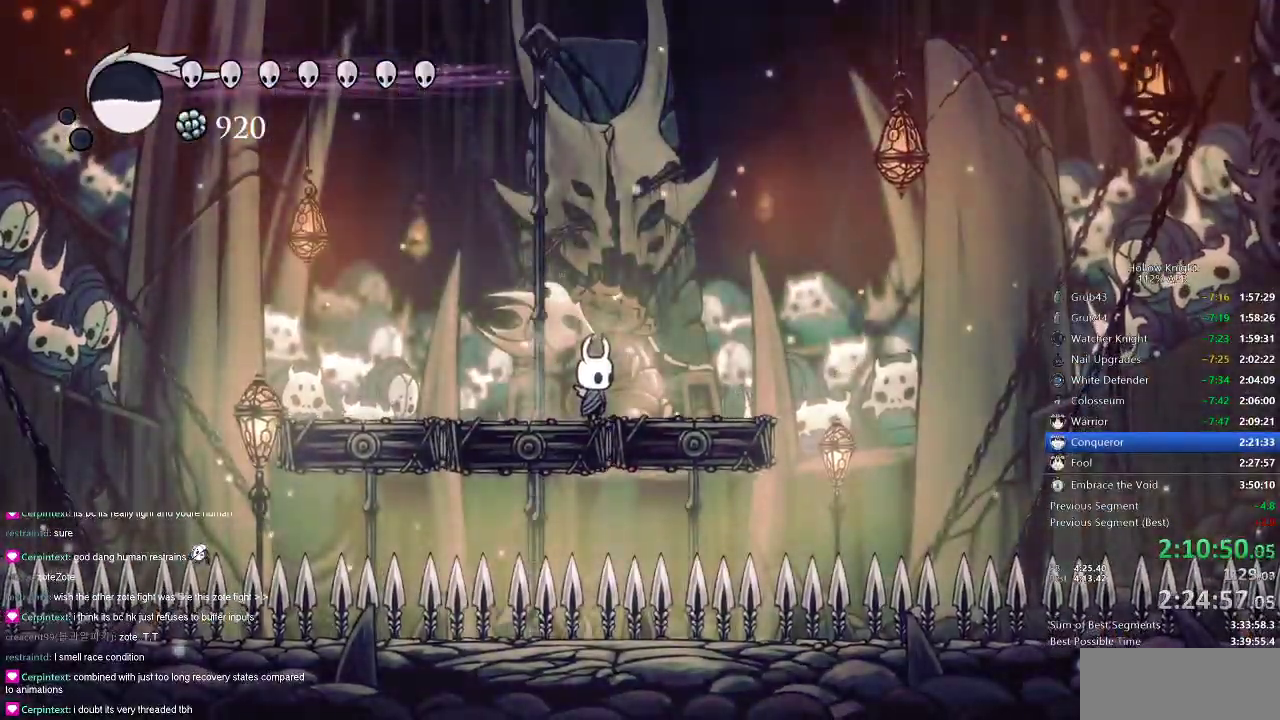
{"keys": ["nail"], "events": []}
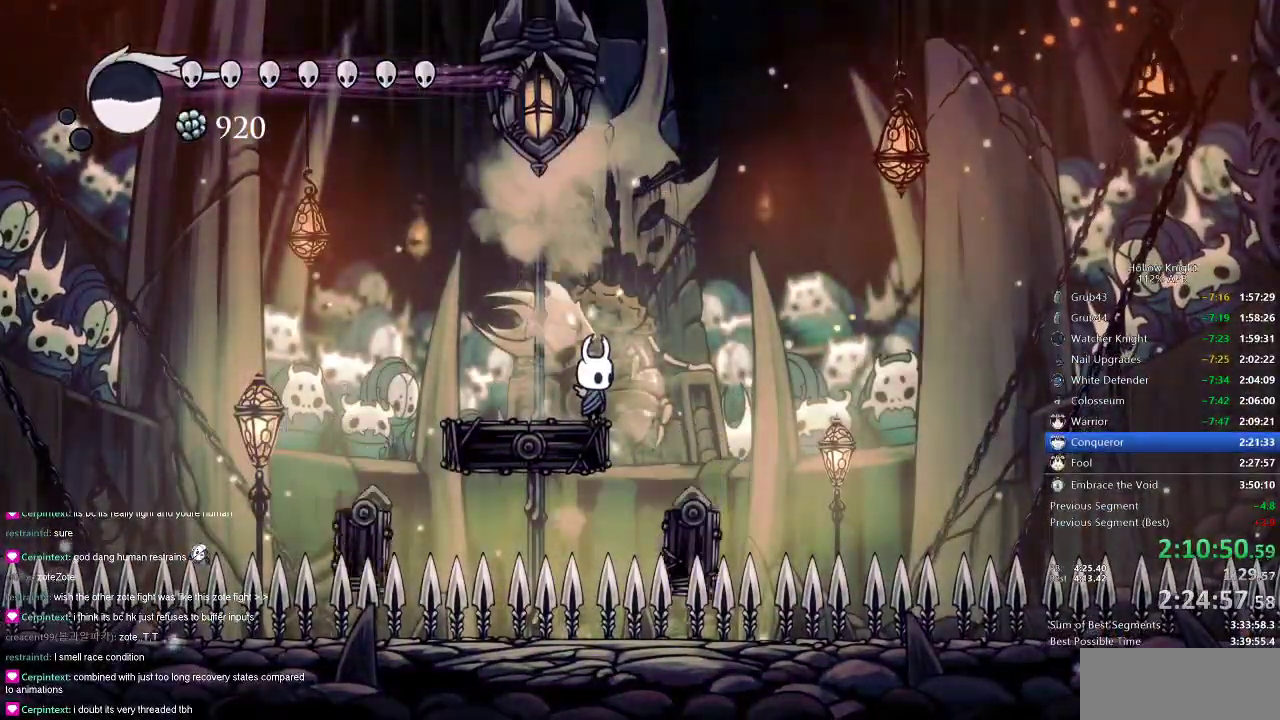
{"keys": [], "events": [[67, "right", "down"], [184, "jump", "down"], [317, "left", "down"], [401, "right", "up"], [451, "jump", "up"], [451, "left", "up"], [451, "nail", "up"]]}
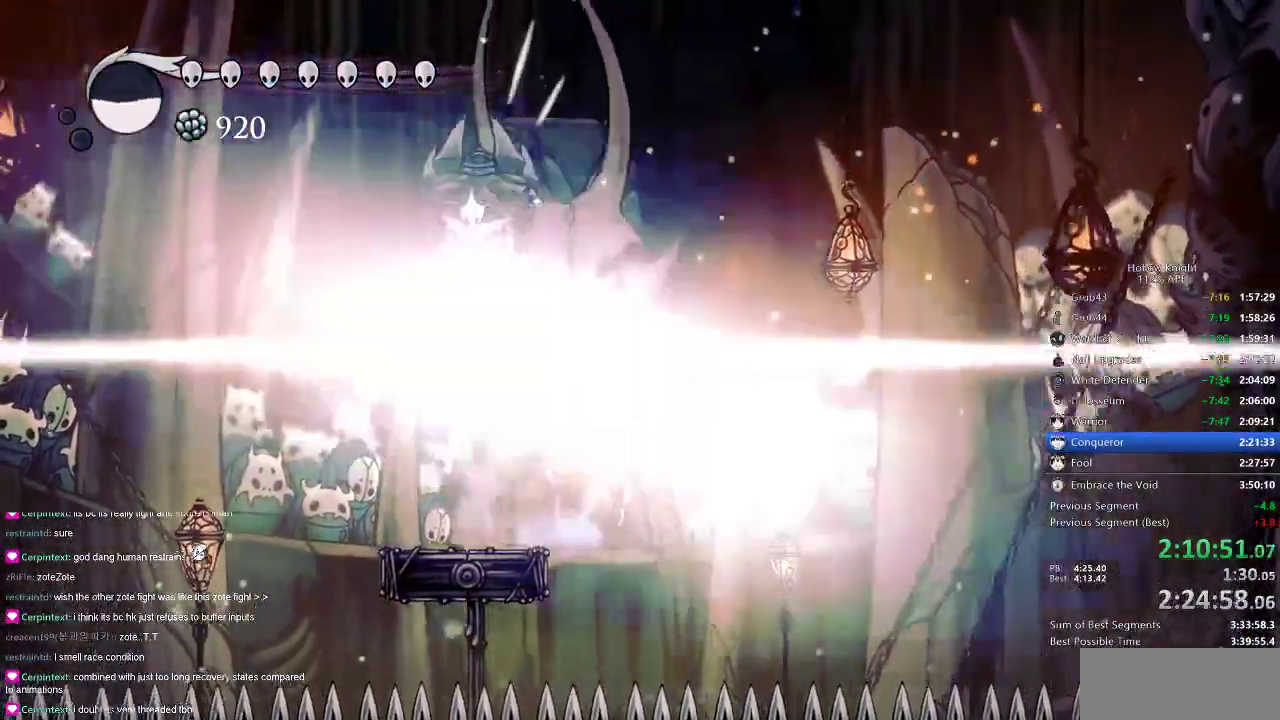
{"keys": ["left", "nail"], "events": [[451, "left", "down"], [484, "nail", "down"]]}
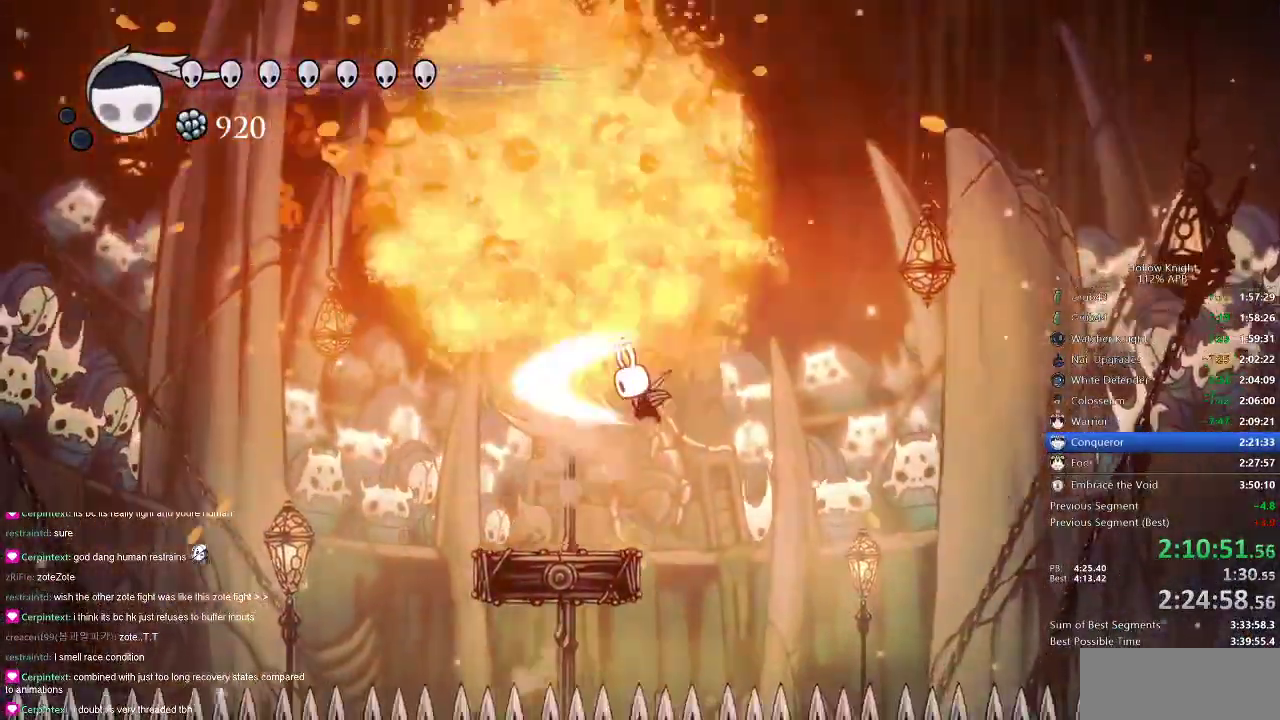
{"keys": ["nail"], "events": [[267, "left", "up"]]}
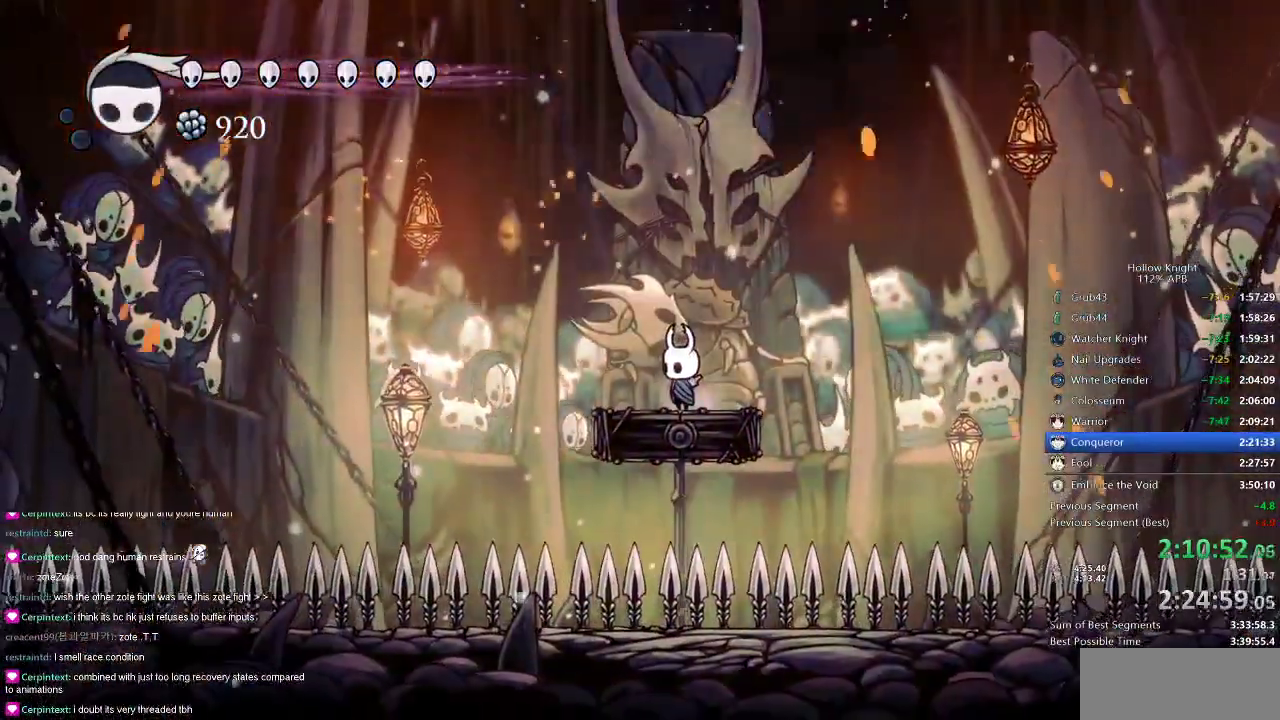
{"keys": ["nail"], "events": []}
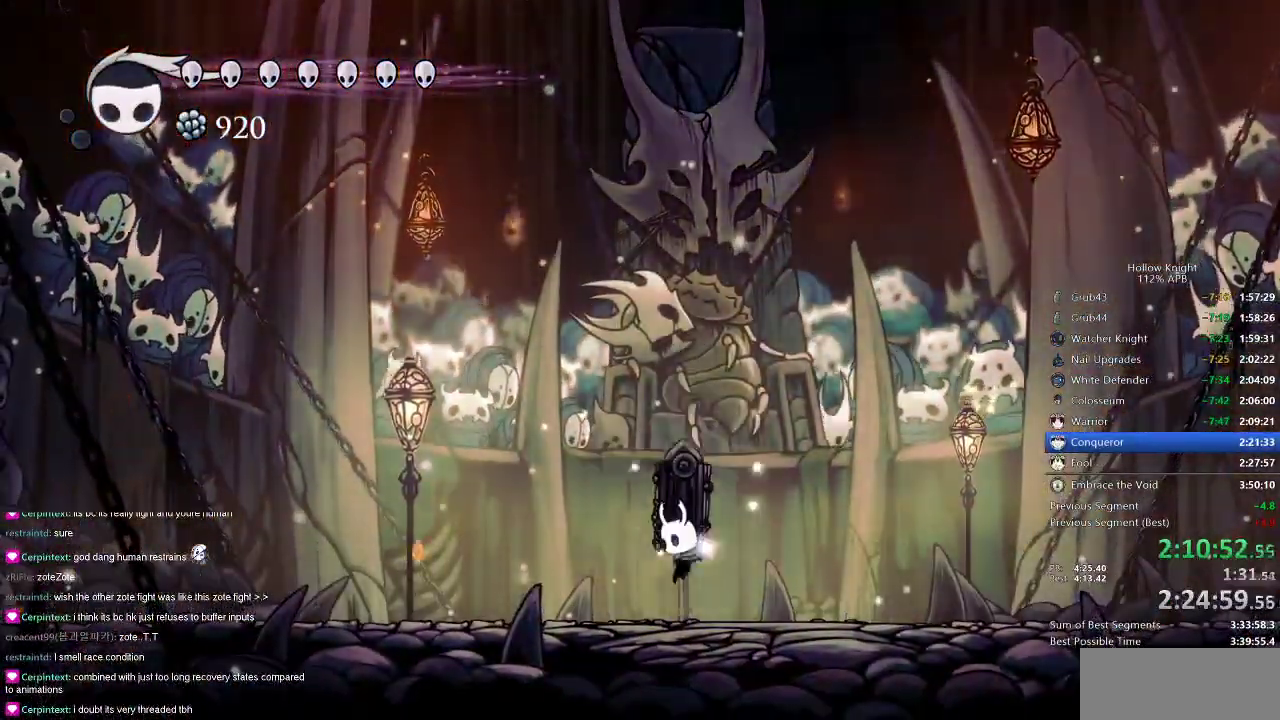
{"keys": ["nail"], "events": []}
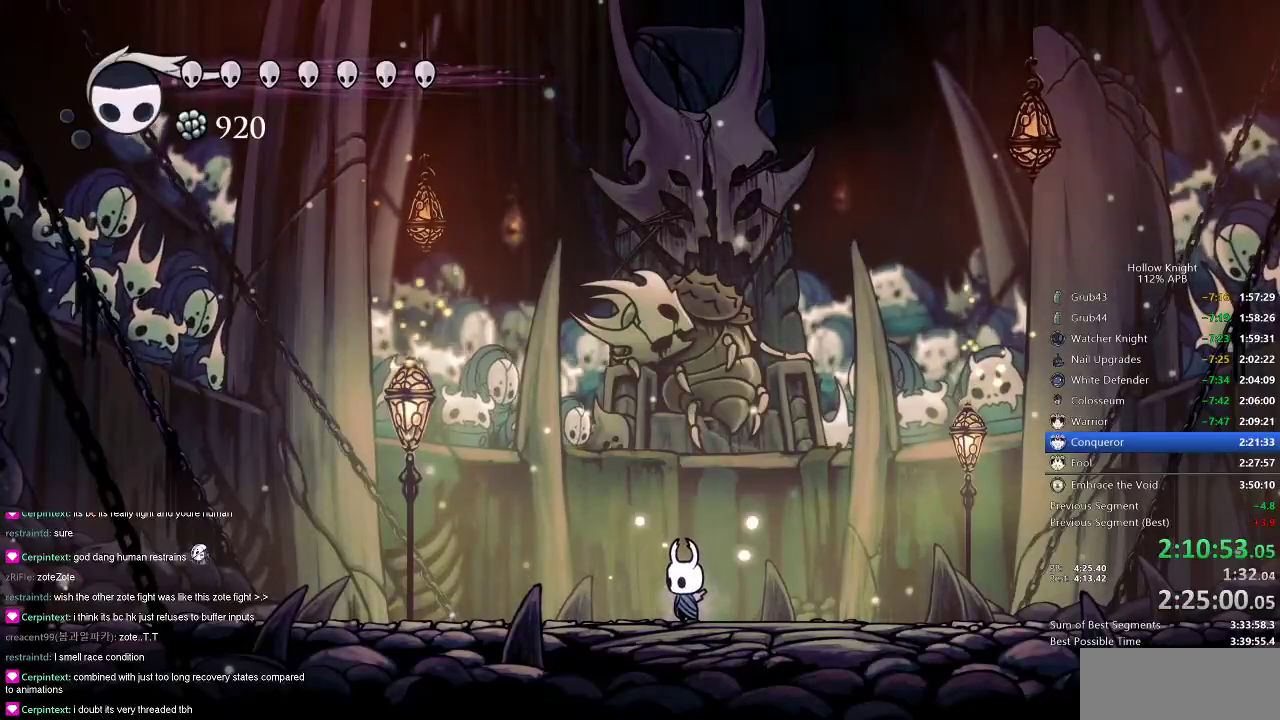
{"keys": ["left", "nail"], "events": [[317, "left", "down"]]}
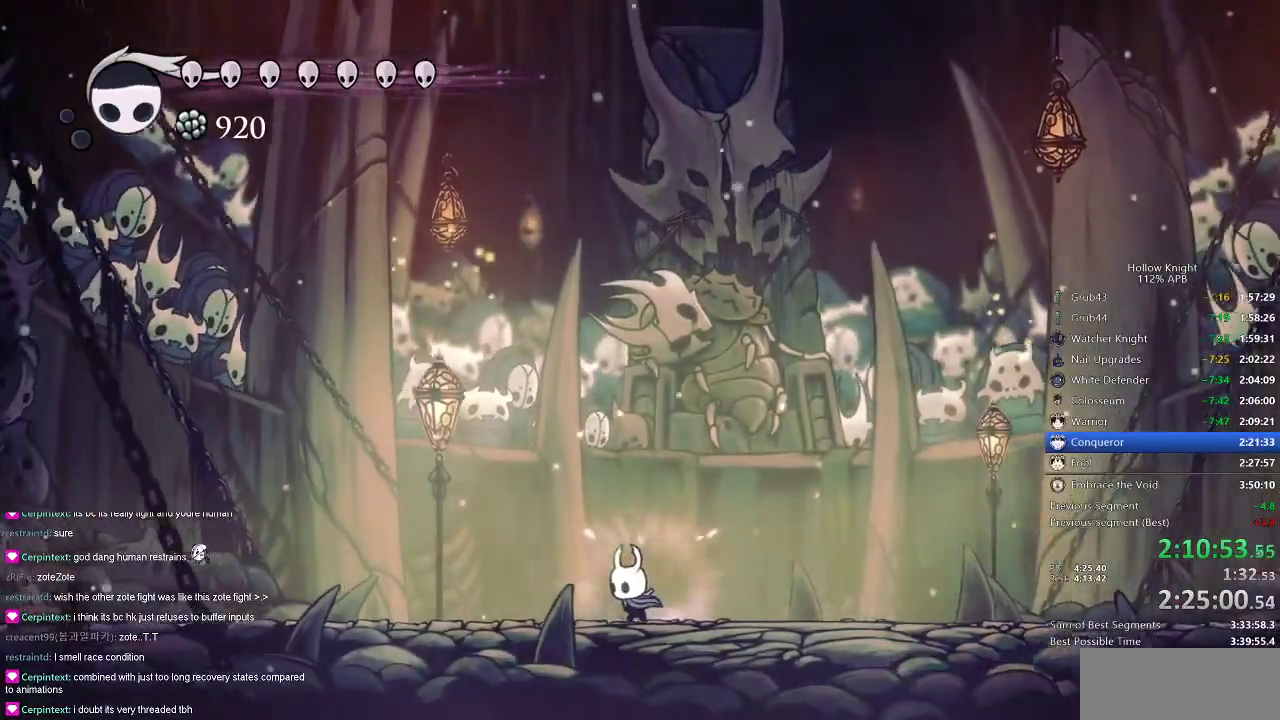
{"keys": ["nail"], "events": [[434, "left", "up"]]}
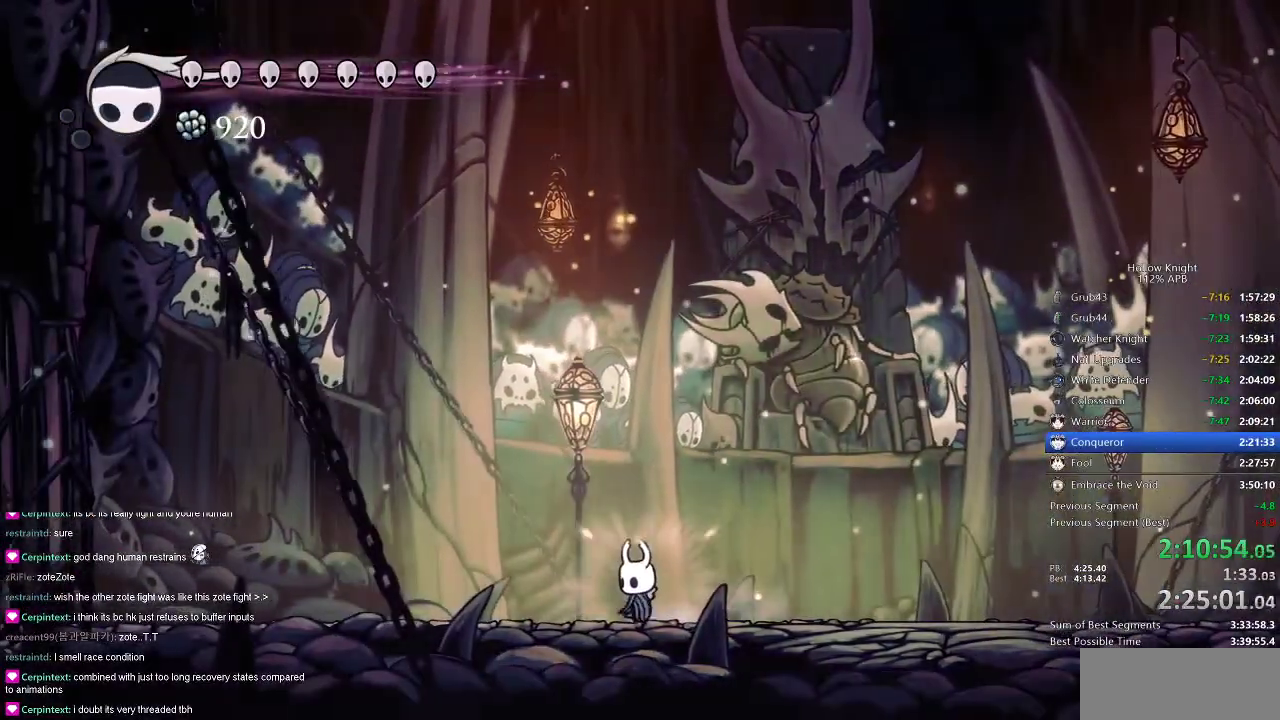
{"keys": ["nail"], "events": []}
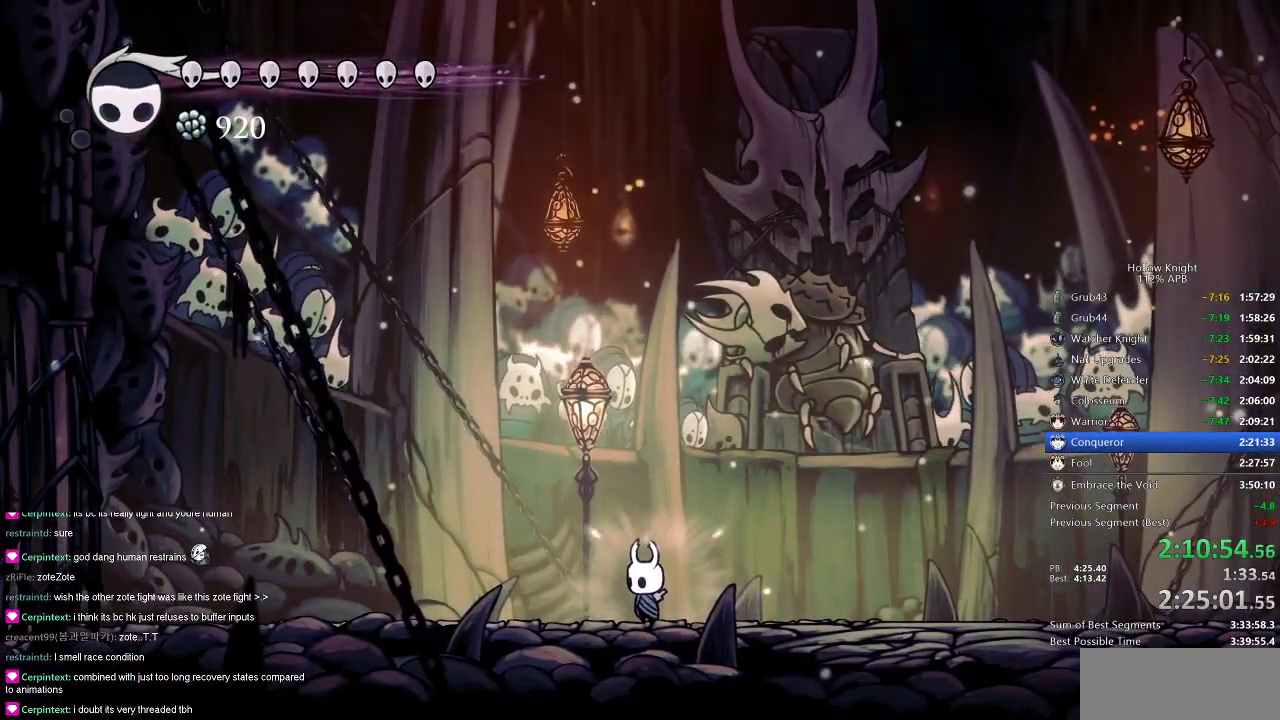
{"keys": ["nail"], "events": []}
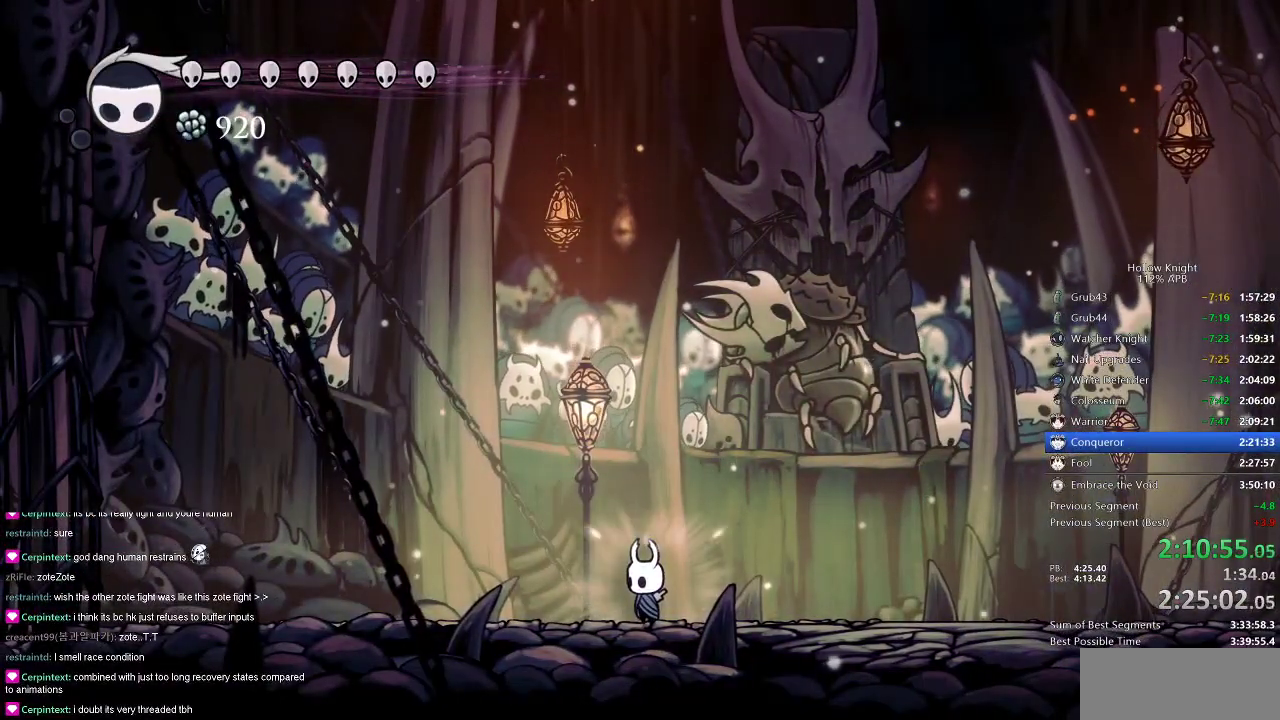
{"keys": ["nail"], "events": []}
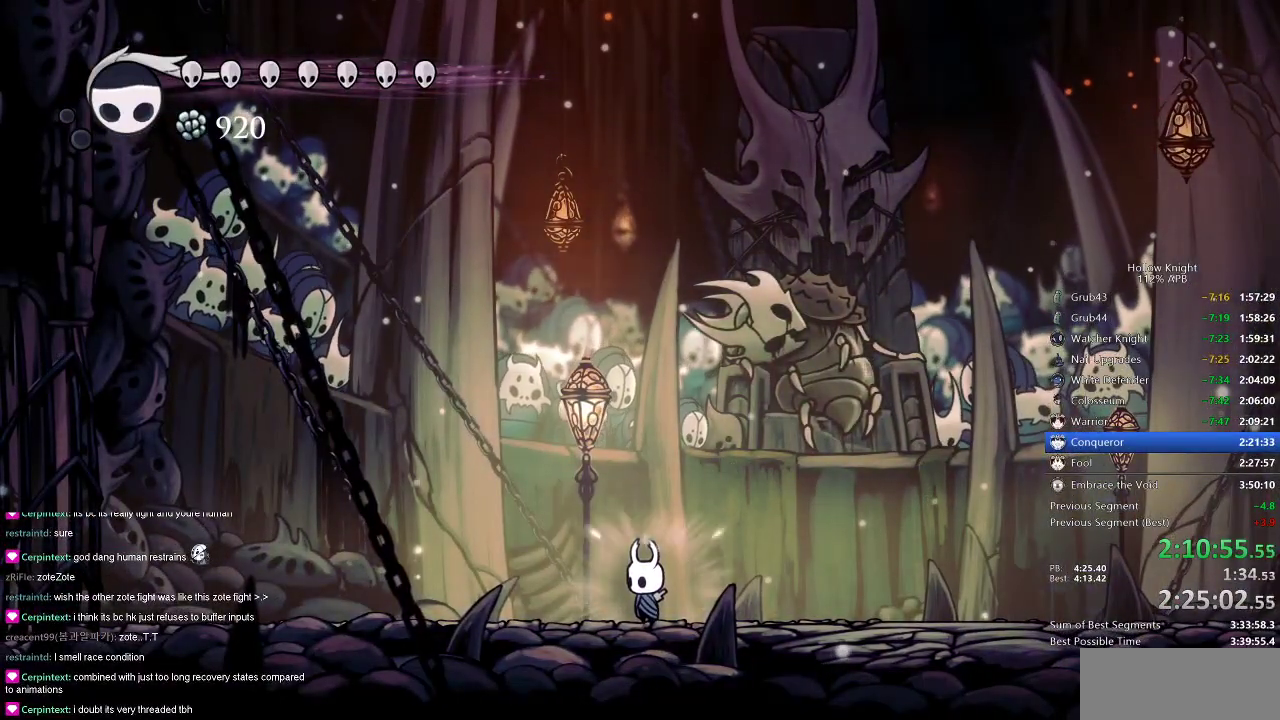
{"keys": ["nail"], "events": []}
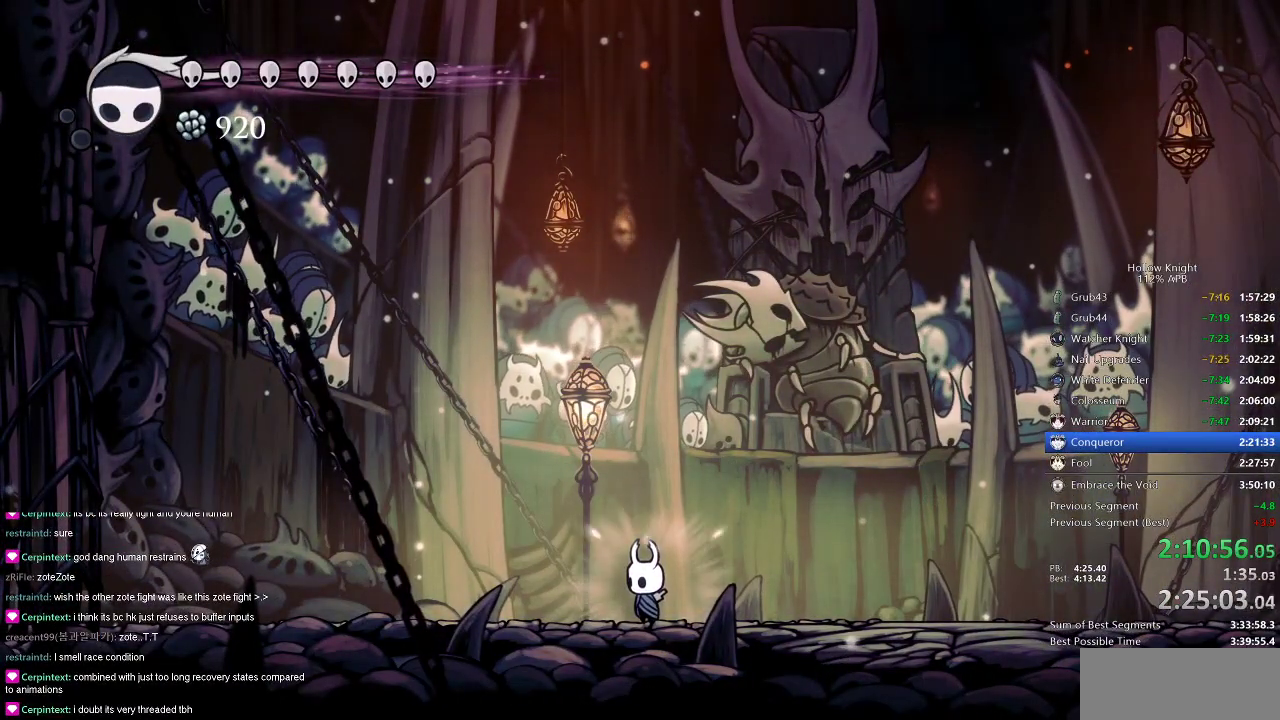
{"keys": ["nail"], "events": []}
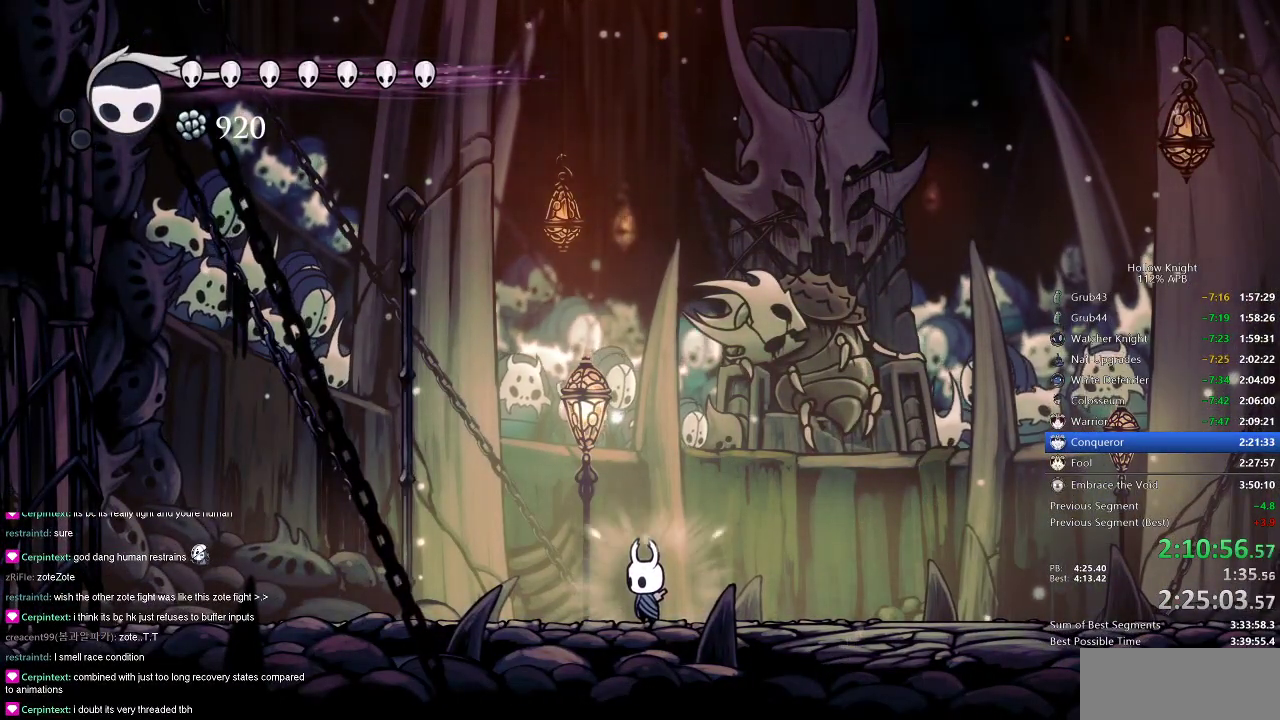
{"keys": ["jump", "left", "nail"], "events": [[67, "jump", "down"], [267, "jump", "up"], [350, "jump", "down"], [383, "left", "down"]]}
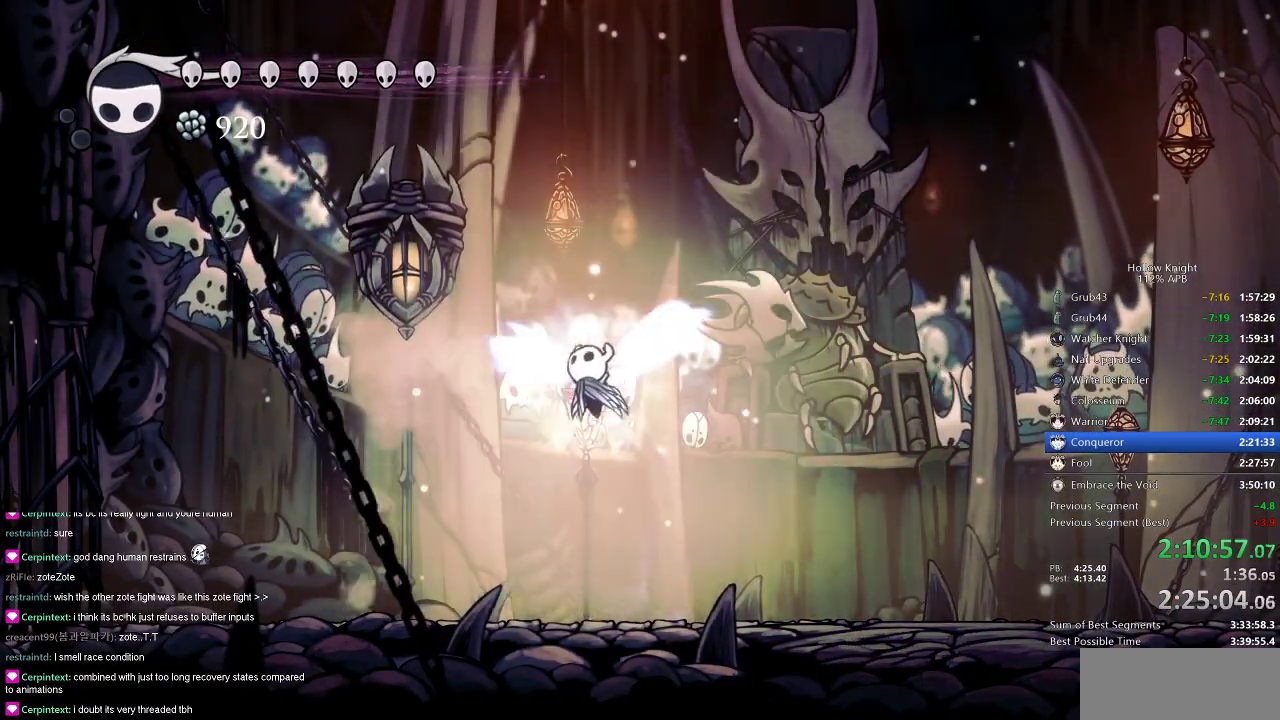
{"keys": [], "events": [[200, "jump", "up"], [200, "left", "up"], [200, "nail", "up"]]}
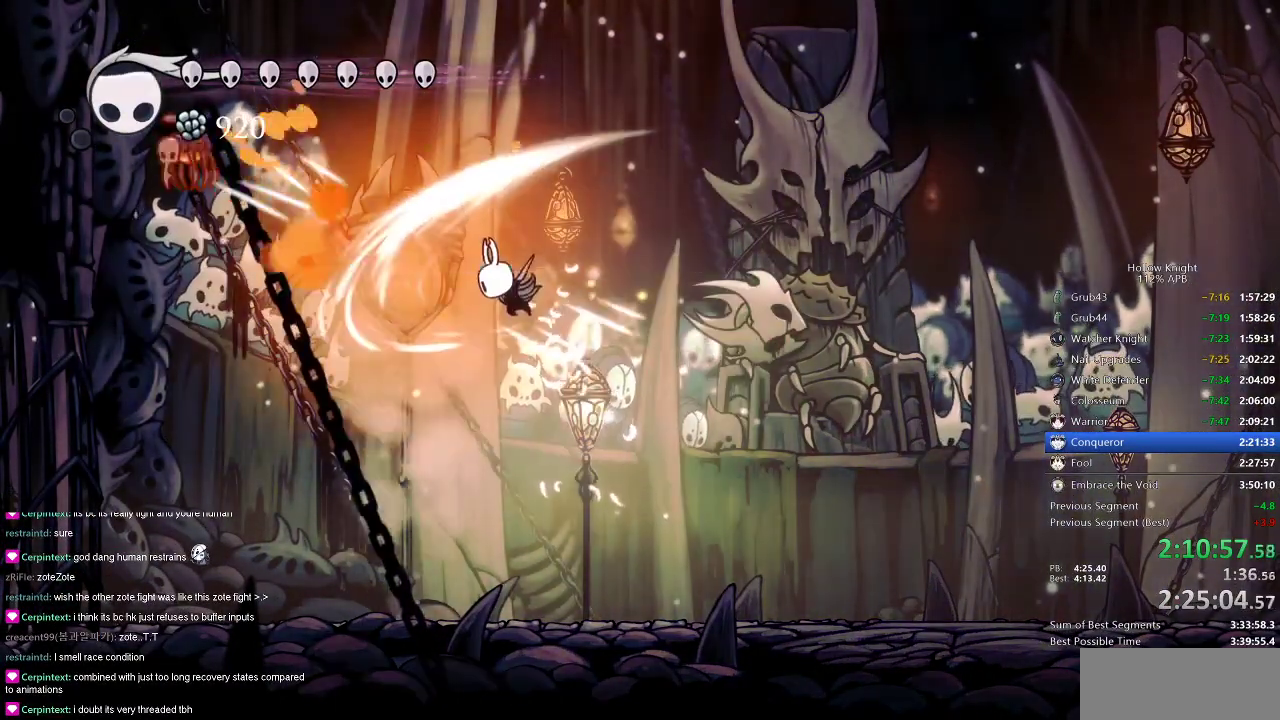
{"keys": ["left"], "events": [[367, "left", "down"]]}
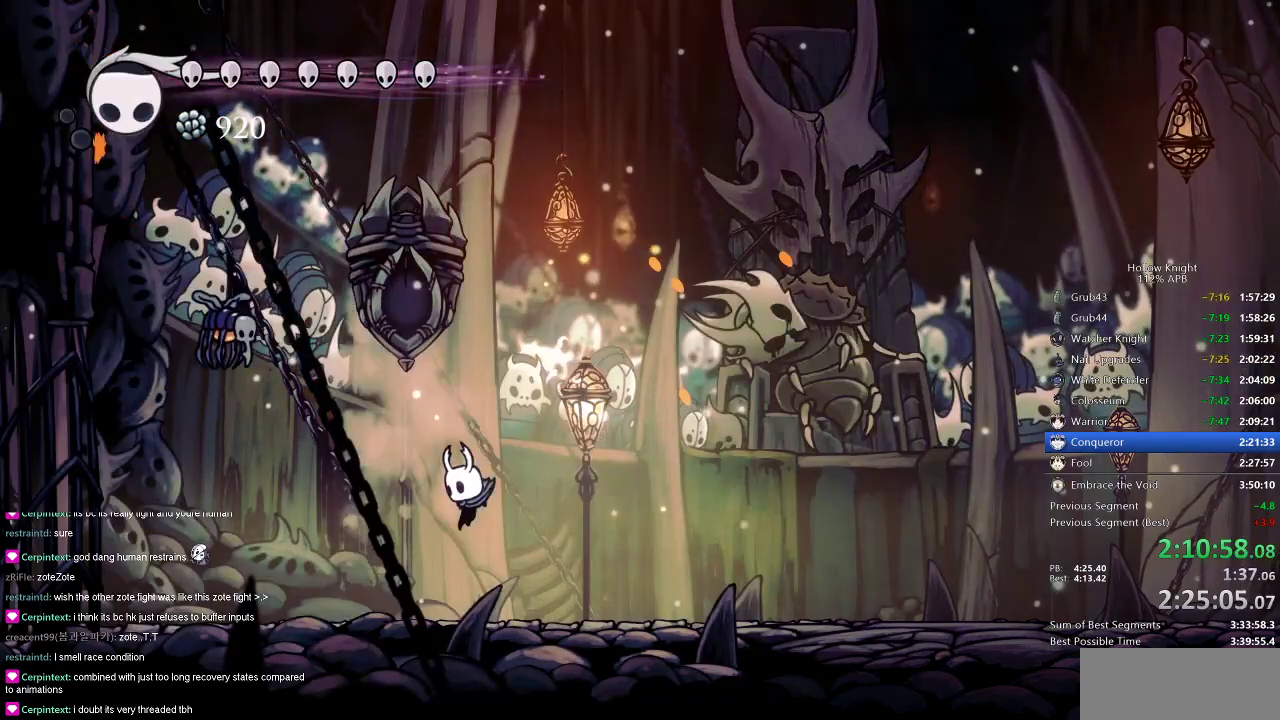
{"keys": ["dash", "nail", "right"], "events": [[251, "left", "up"], [251, "nail", "down"], [284, "right", "down"], [417, "dash", "down"]]}
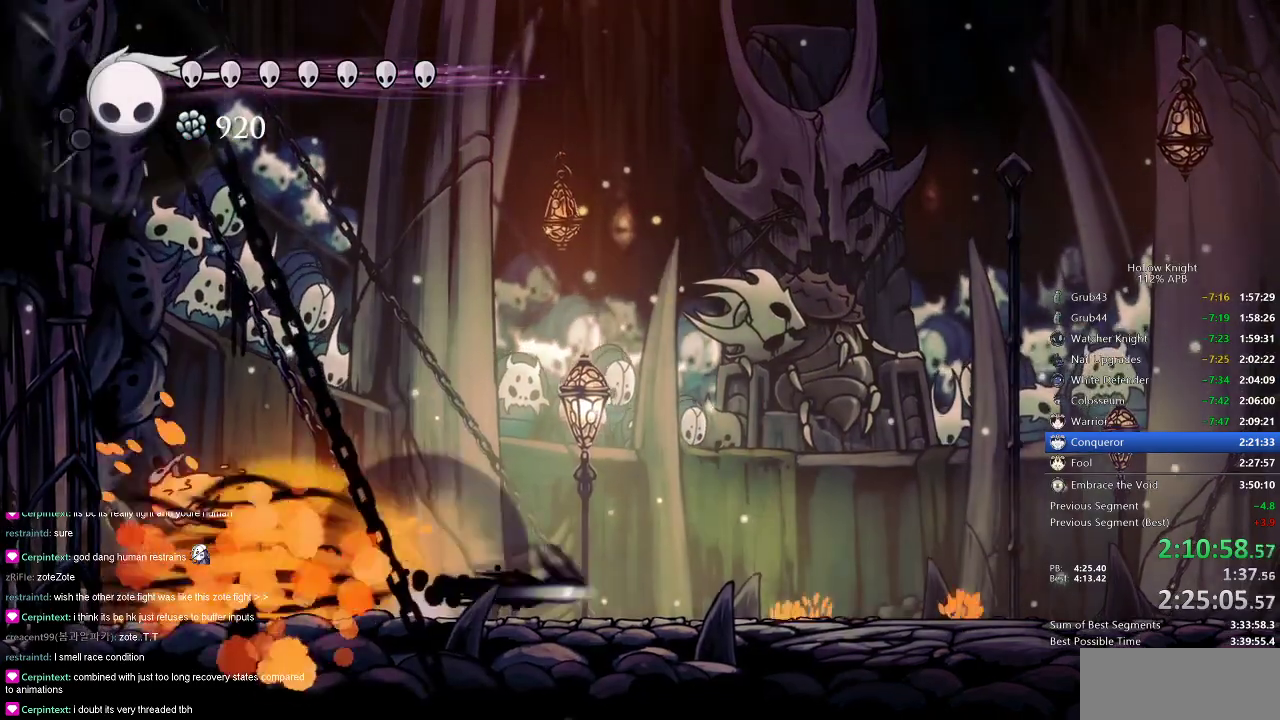
{"keys": ["right", "up"], "events": [[16, "nail", "up"], [67, "dash", "up"], [484, "up", "down"]]}
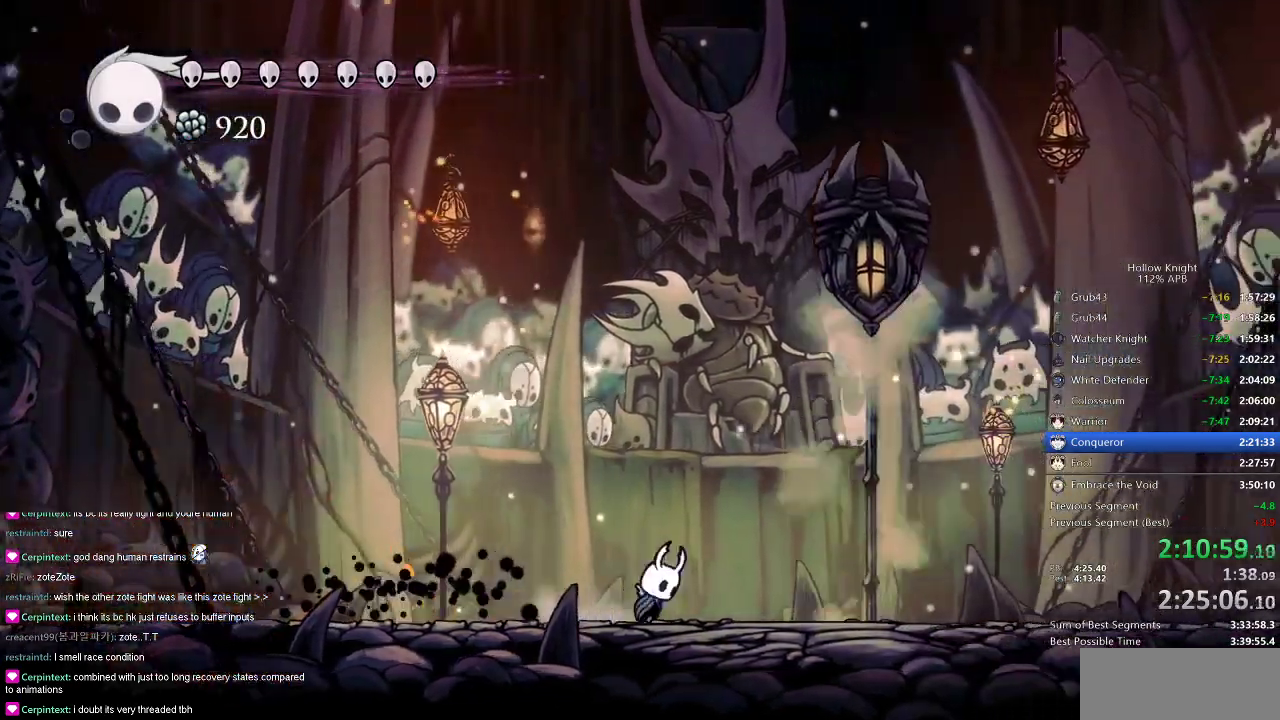
{"keys": ["jump", "right", "up"], "events": [[34, "jump", "down"], [217, "jump", "up"], [284, "jump", "down"]]}